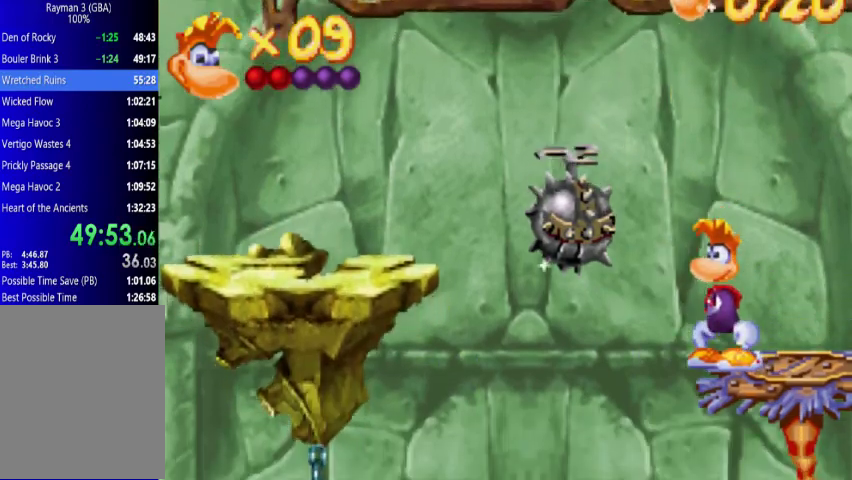
Gameplay with a controller (Xbox layout); each line is a JSON object with the inputs held at the frame after it. "events" lists button and stick changes between this image and that frame as [ms after this image, input, new state], when the widget could be followed in between. Not read: L1 L3 R1 R3 left_stick right_stick.
{"buttons": ["X"], "events": []}
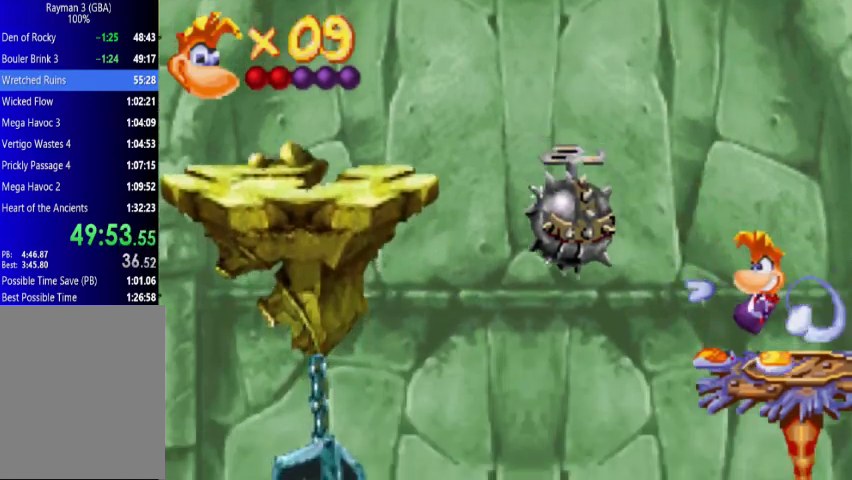
{"buttons": ["X"], "events": []}
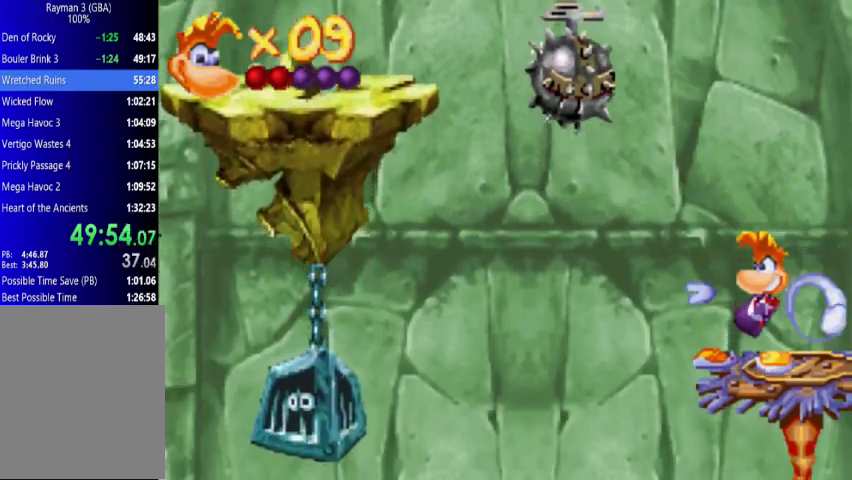
{"buttons": [], "events": [[367, "X", "up"]]}
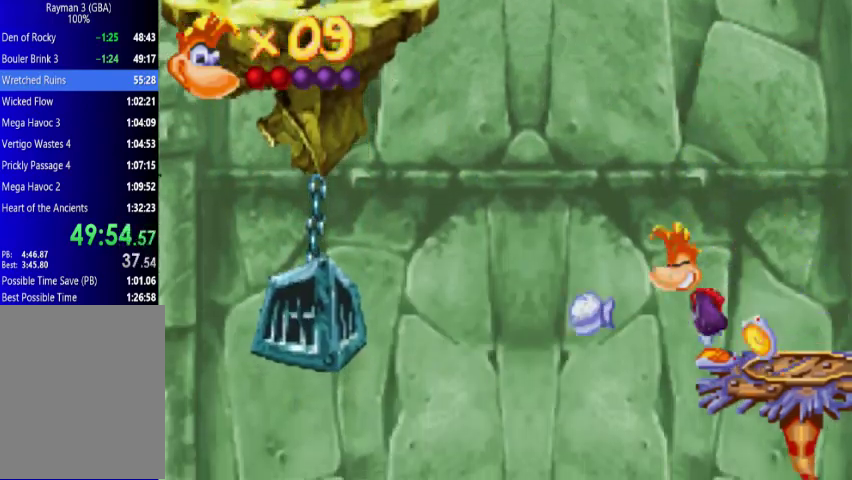
{"buttons": [], "events": [[200, "DPAD_RIGHT", "down"], [300, "DPAD_RIGHT", "up"]]}
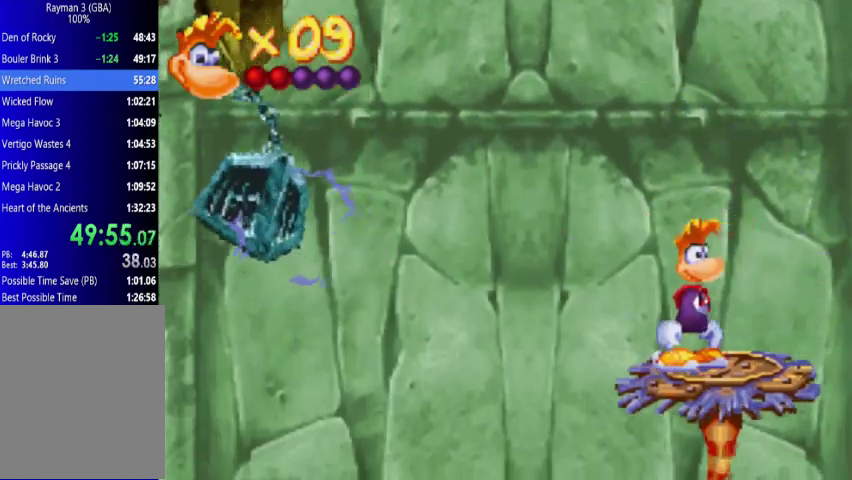
{"buttons": [], "events": []}
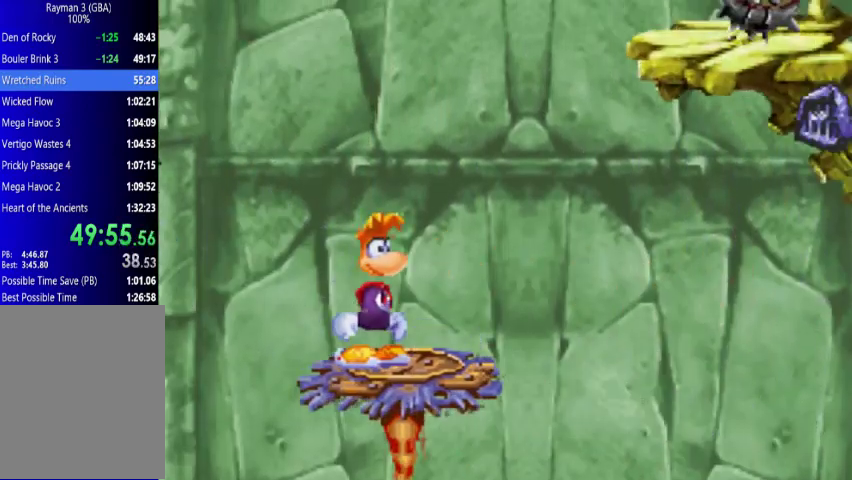
{"buttons": [], "events": []}
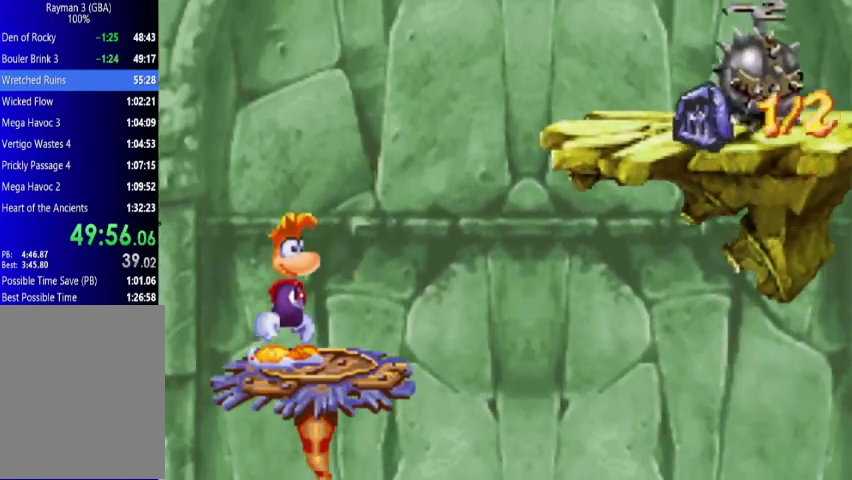
{"buttons": ["DPAD_UP", "DPAD_RIGHT"], "events": [[67, "DPAD_RIGHT", "down"], [67, "DPAD_UP", "down"], [433, "A", "down"], [500, "A", "up"]]}
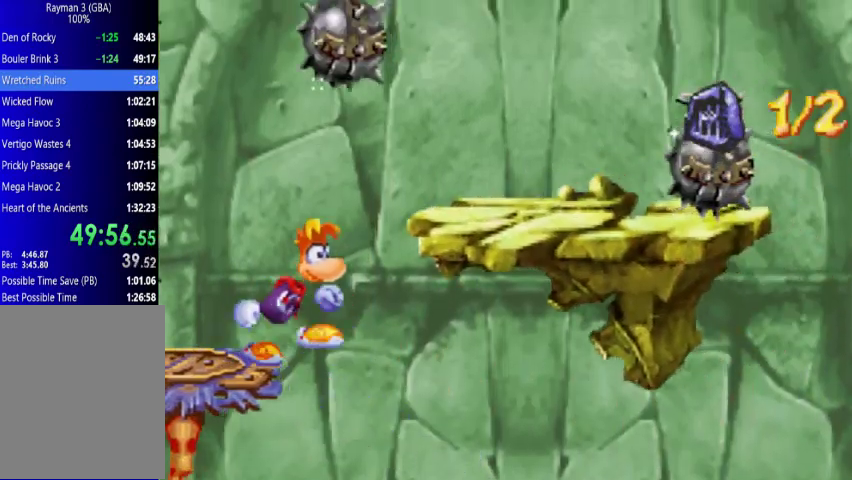
{"buttons": ["A", "DPAD_UP", "DPAD_RIGHT"], "events": [[267, "A", "down"]]}
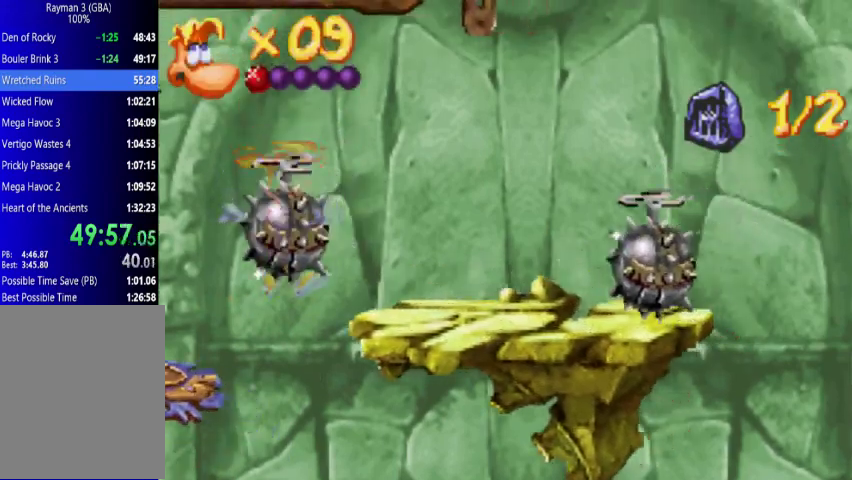
{"buttons": ["A", "DPAD_UP", "DPAD_RIGHT"], "events": [[267, "A", "up"], [367, "A", "down"]]}
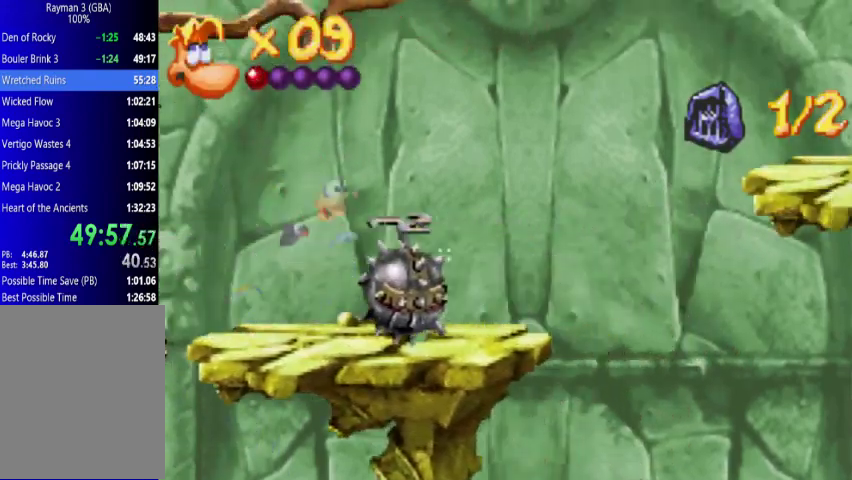
{"buttons": ["DPAD_UP", "DPAD_RIGHT"], "events": [[133, "A", "up"]]}
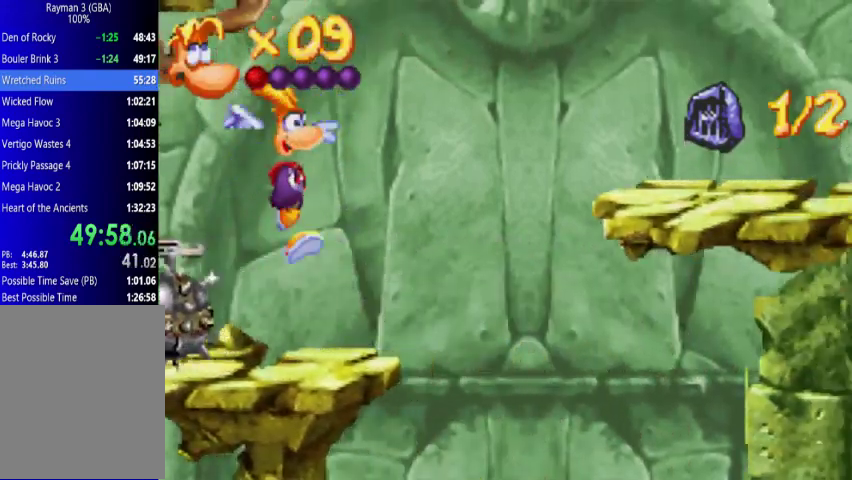
{"buttons": ["A", "DPAD_UP", "DPAD_RIGHT"], "events": [[267, "A", "down"]]}
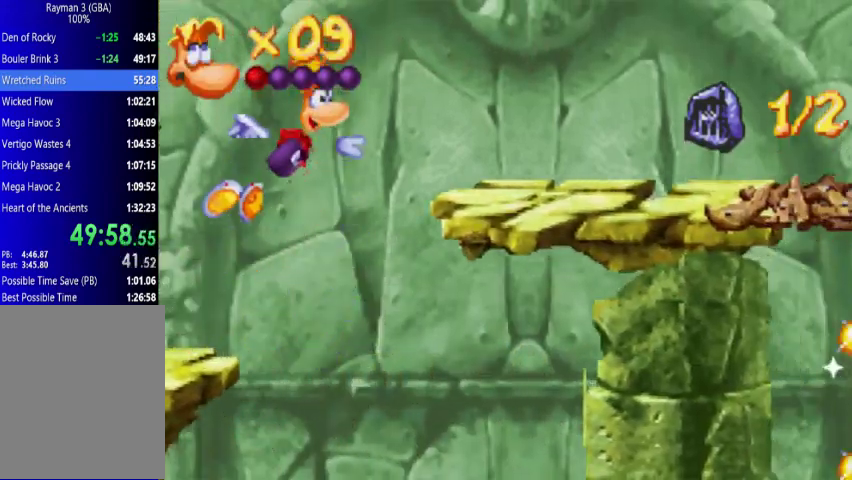
{"buttons": ["DPAD_UP", "DPAD_RIGHT"], "events": [[67, "A", "up"], [367, "A", "down"], [500, "A", "up"]]}
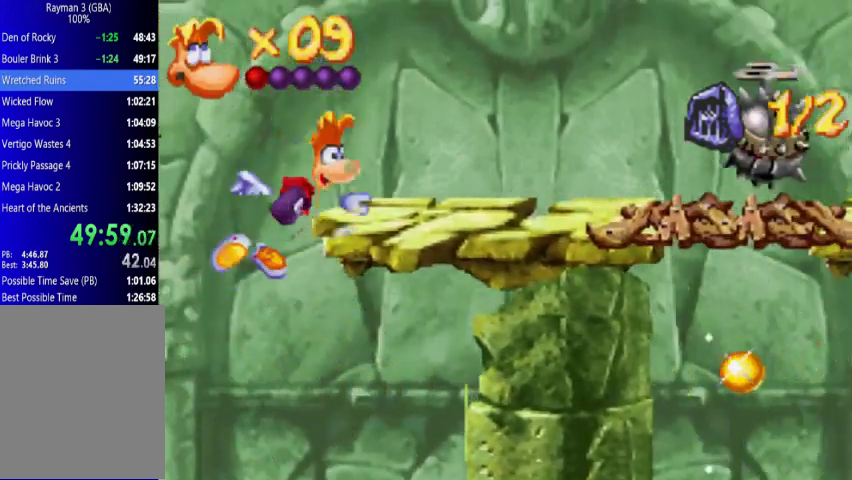
{"buttons": ["DPAD_UP", "DPAD_RIGHT"], "events": []}
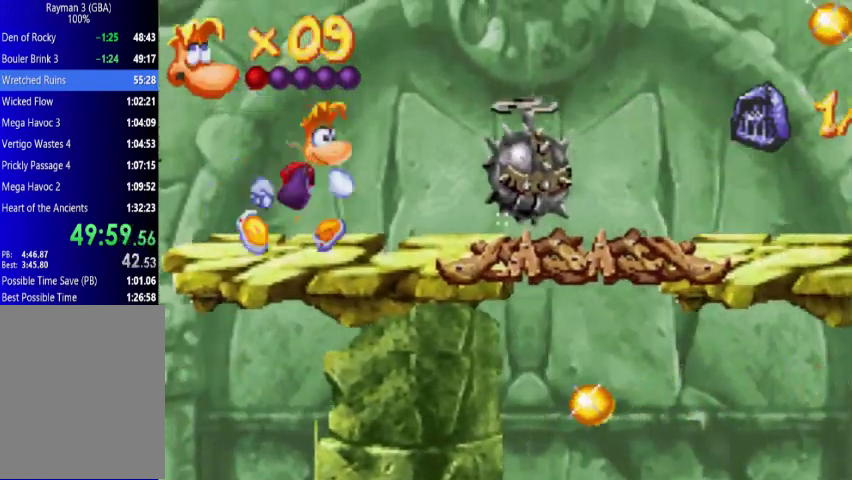
{"buttons": ["DPAD_UP", "DPAD_RIGHT"], "events": [[67, "A", "down"], [367, "A", "up"]]}
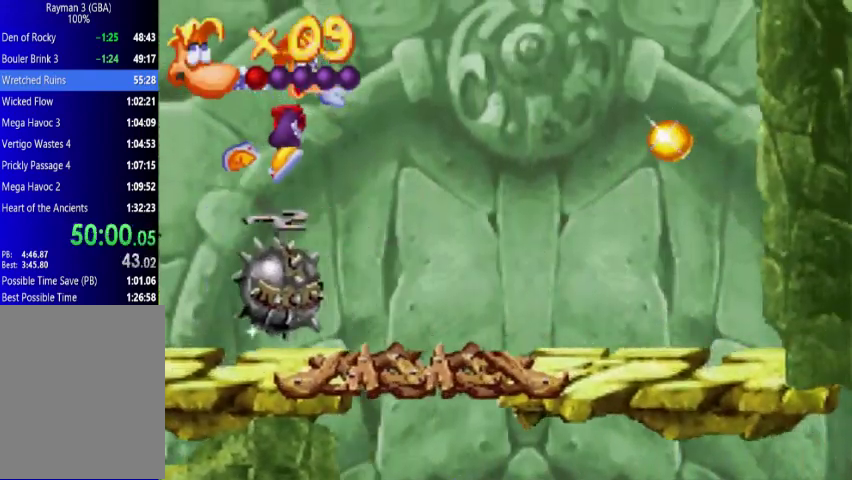
{"buttons": ["DPAD_UP", "DPAD_RIGHT"], "events": []}
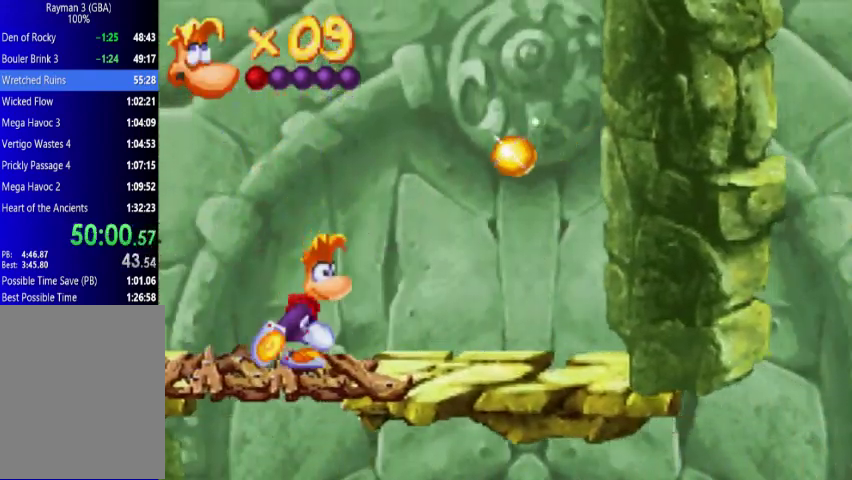
{"buttons": ["DPAD_UP", "DPAD_LEFT"], "events": [[200, "A", "down"], [367, "A", "up"], [367, "DPAD_LEFT", "down"], [367, "DPAD_RIGHT", "up"]]}
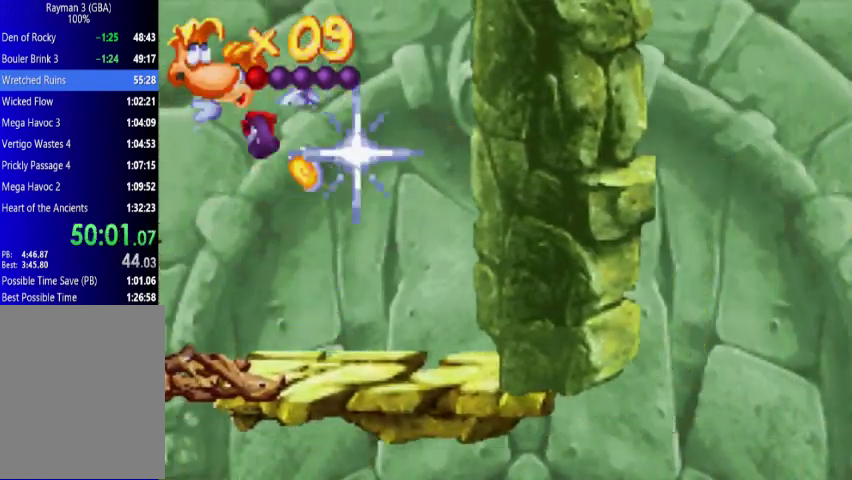
{"buttons": ["DPAD_UP", "DPAD_LEFT"], "events": []}
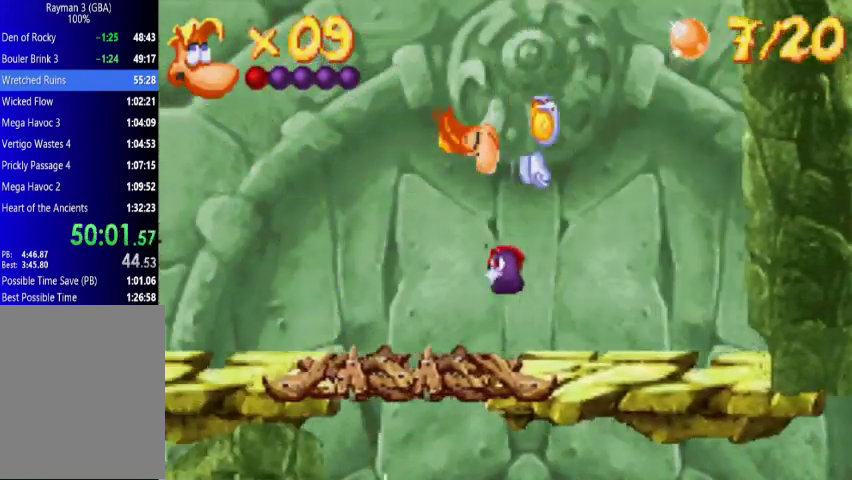
{"buttons": ["DPAD_UP", "DPAD_LEFT"], "events": []}
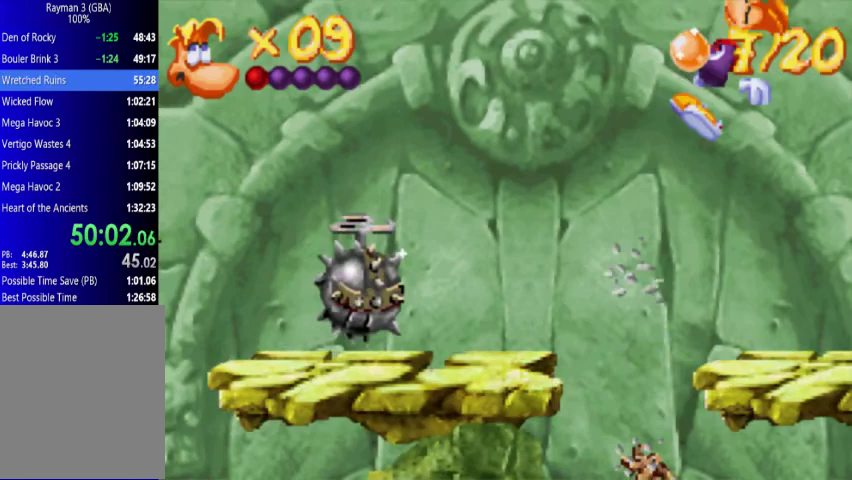
{"buttons": [], "events": [[133, "A", "down"], [267, "A", "up"], [300, "DPAD_LEFT", "up"], [300, "DPAD_UP", "up"]]}
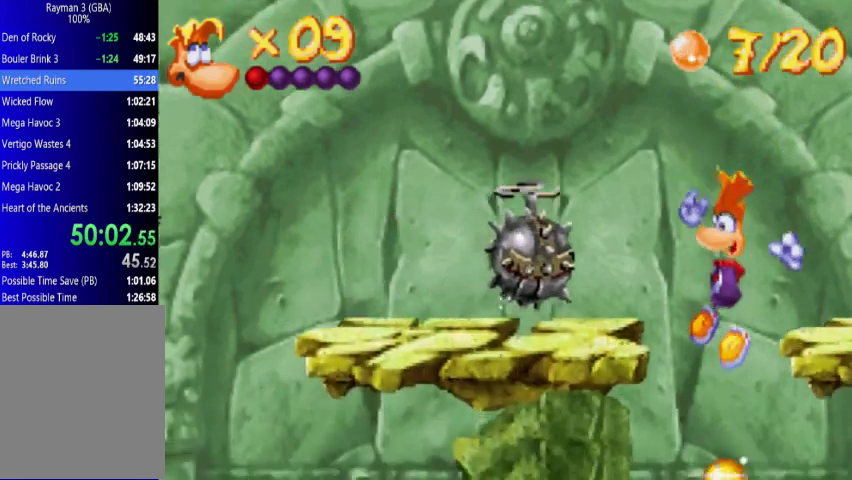
{"buttons": ["DPAD_RIGHT"], "events": [[500, "DPAD_RIGHT", "down"]]}
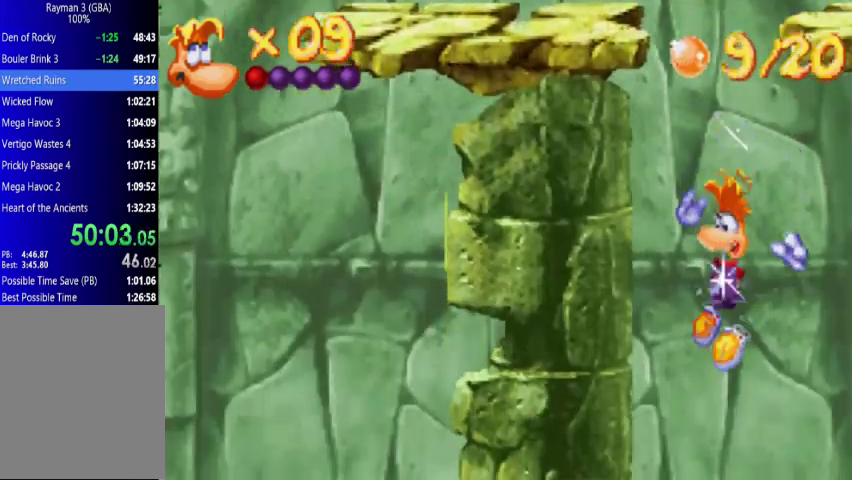
{"buttons": ["DPAD_RIGHT"], "events": []}
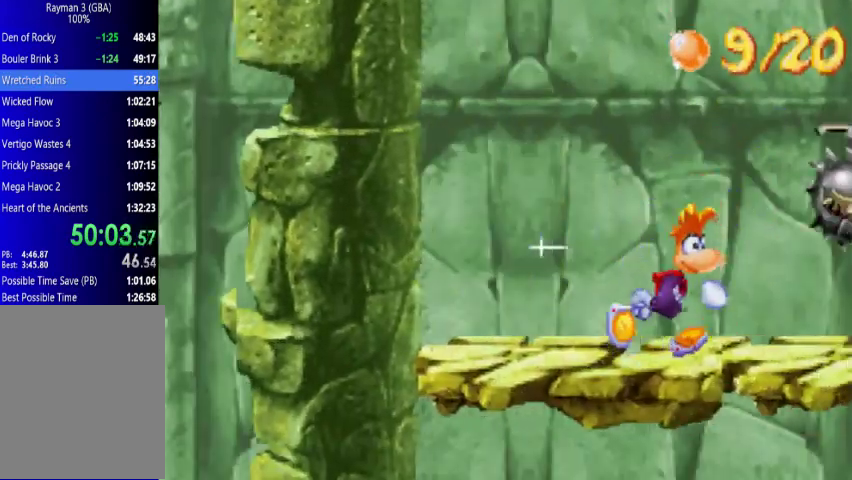
{"buttons": ["DPAD_RIGHT"], "events": [[367, "A", "down"], [433, "A", "up"]]}
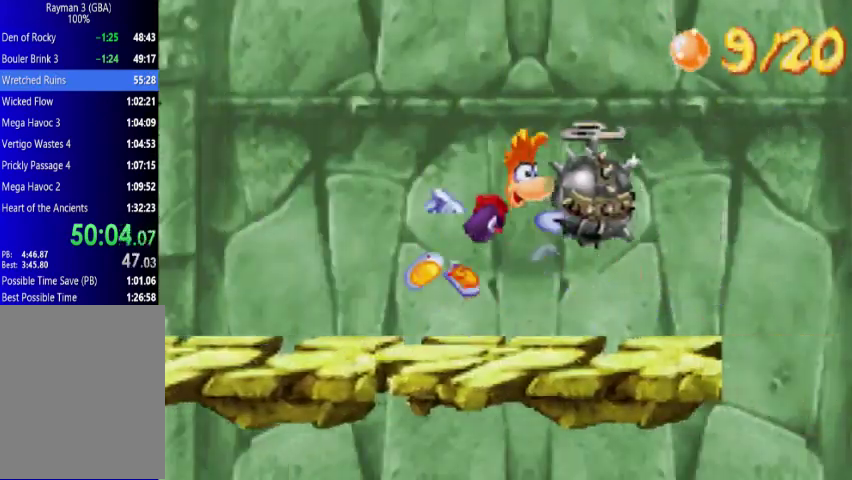
{"buttons": ["DPAD_RIGHT"], "events": []}
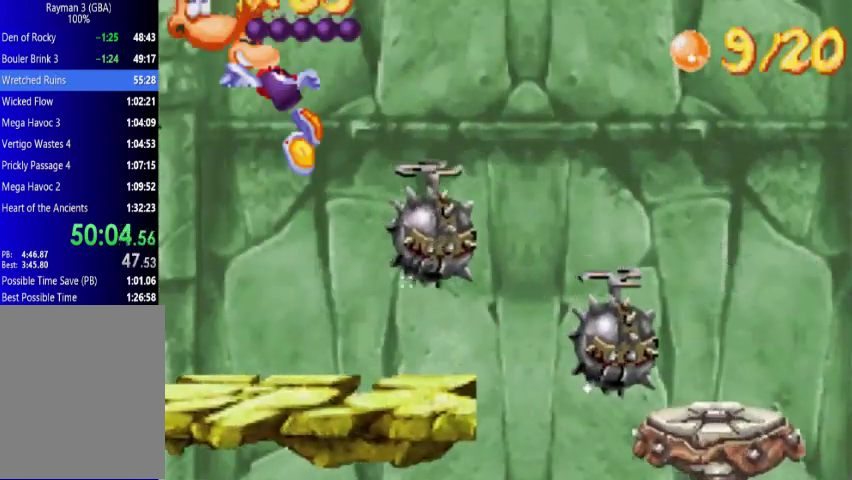
{"buttons": [], "events": [[200, "DPAD_RIGHT", "up"]]}
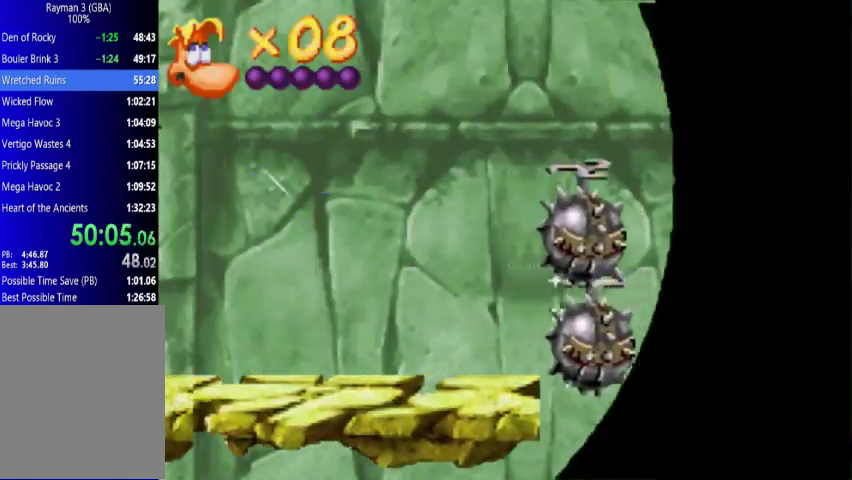
{"buttons": [], "events": []}
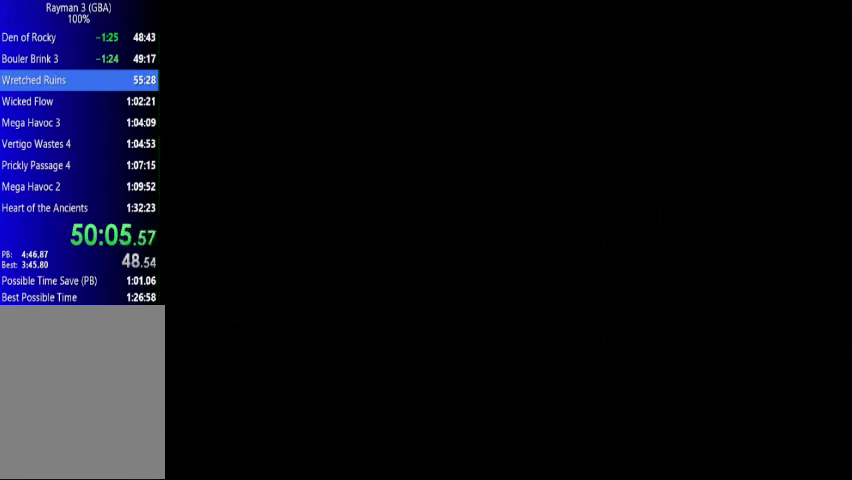
{"buttons": ["DPAD_UP", "DPAD_RIGHT"], "events": [[267, "DPAD_RIGHT", "down"], [433, "DPAD_UP", "down"]]}
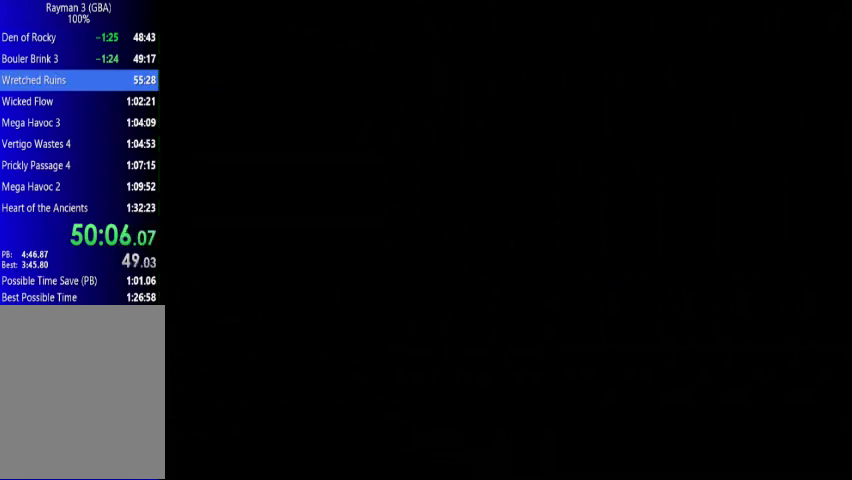
{"buttons": ["DPAD_UP", "DPAD_RIGHT"], "events": []}
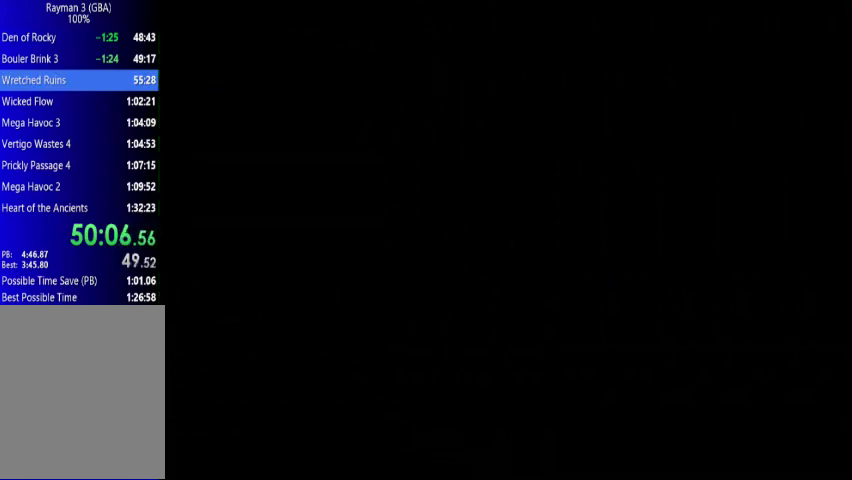
{"buttons": ["DPAD_UP", "DPAD_RIGHT"], "events": []}
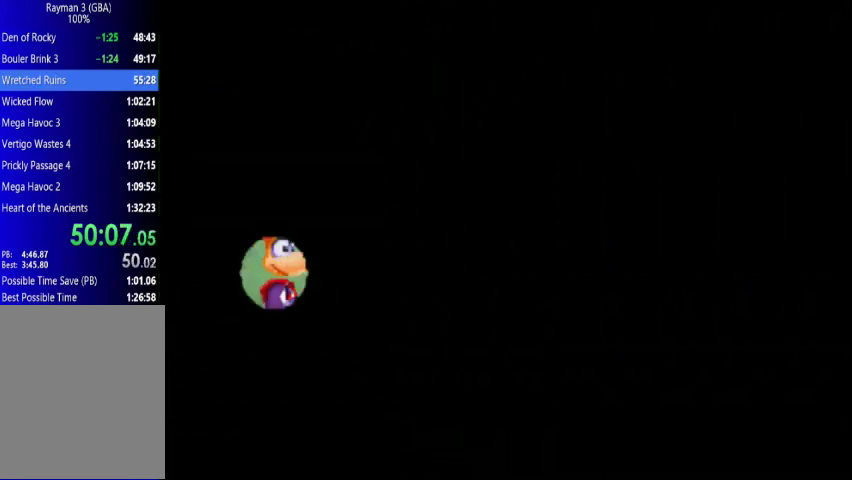
{"buttons": ["DPAD_UP", "DPAD_RIGHT"], "events": []}
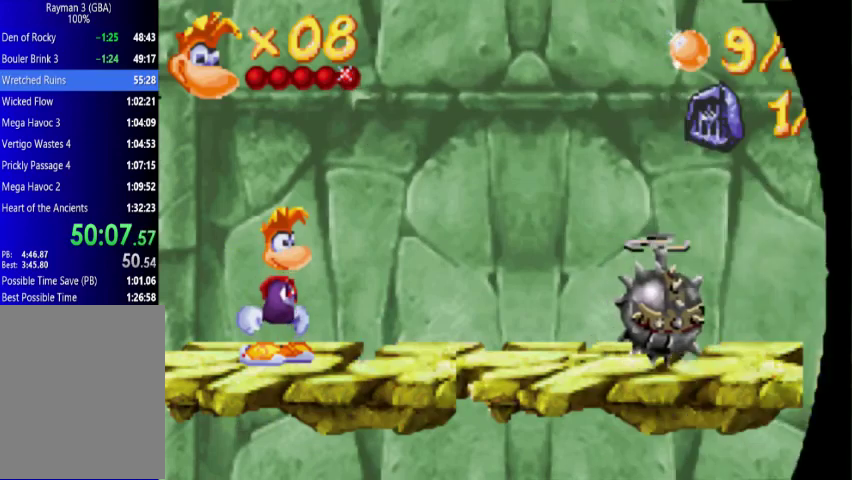
{"buttons": ["DPAD_UP", "DPAD_RIGHT"], "events": []}